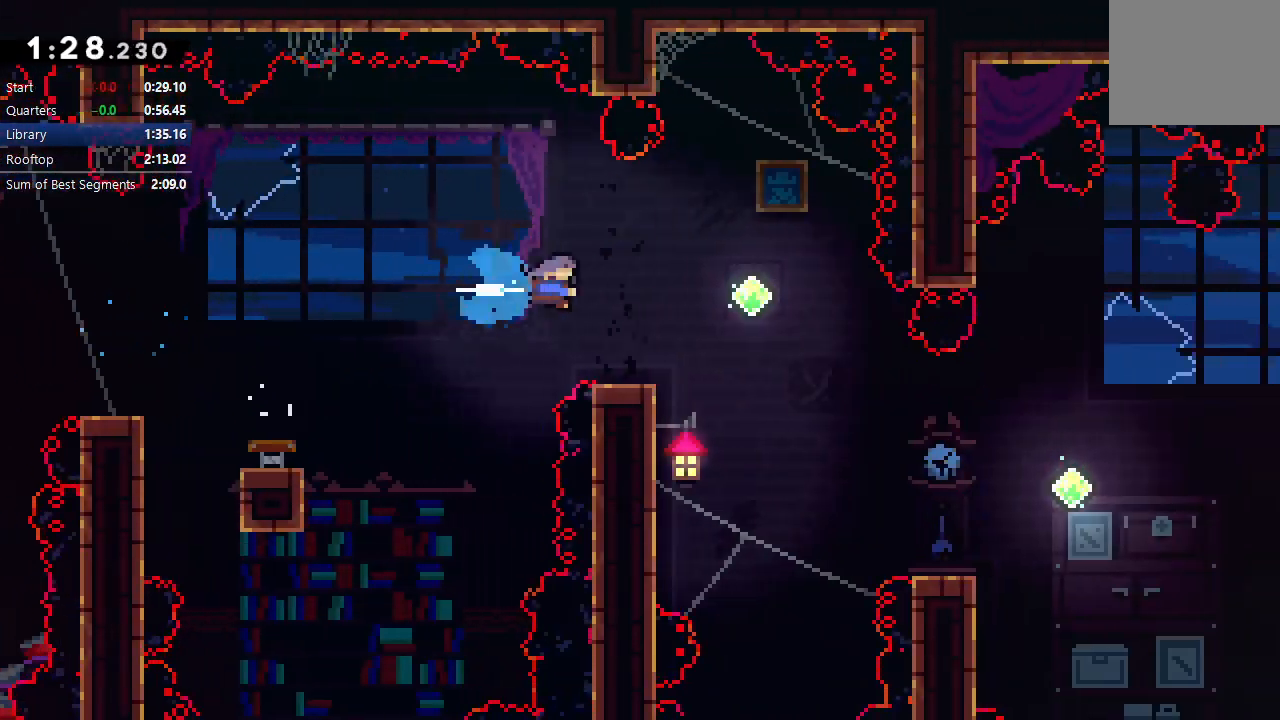
Gameplay with a controller (PlayStation layout); each line is a JSON object with the inputs held at the frame after it (dt_ms = milliseconds from this image to that frame). "events" lists button and stick changes between this image and that frame as [ms after this image, input, new state], when the widget could be followed in between. Not read: L3 R3.
{"dt_ms": 500, "buttons": ["CROSS", "DPAD_RIGHT"], "left_stick": "center", "right_stick": "center", "events": [[83, "CROSS", "up"], [217, "DPAD_RIGHT", "up"], [433, "DPAD_RIGHT", "down"], [467, "CROSS", "down"]]}
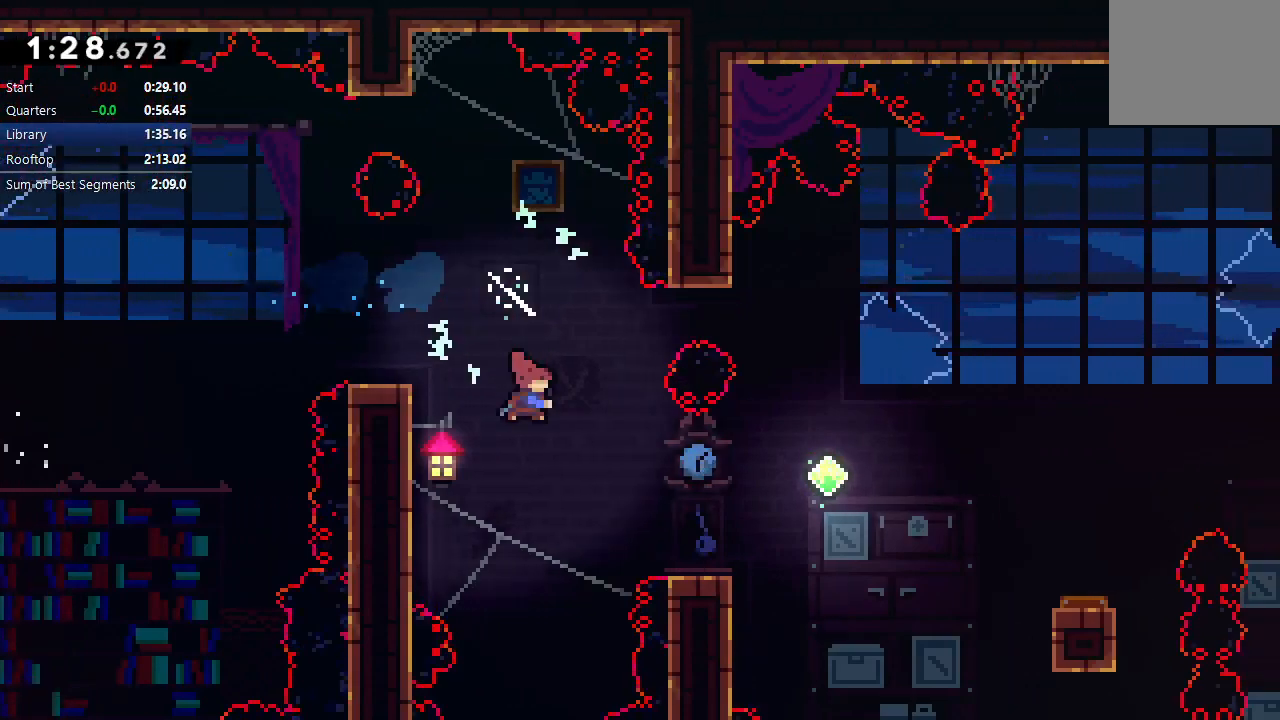
{"dt_ms": 500, "buttons": ["DPAD_RIGHT"], "left_stick": "center", "right_stick": "center", "events": [[150, "CROSS", "up"], [350, "DPAD_RIGHT", "up"], [450, "DPAD_RIGHT", "down"]]}
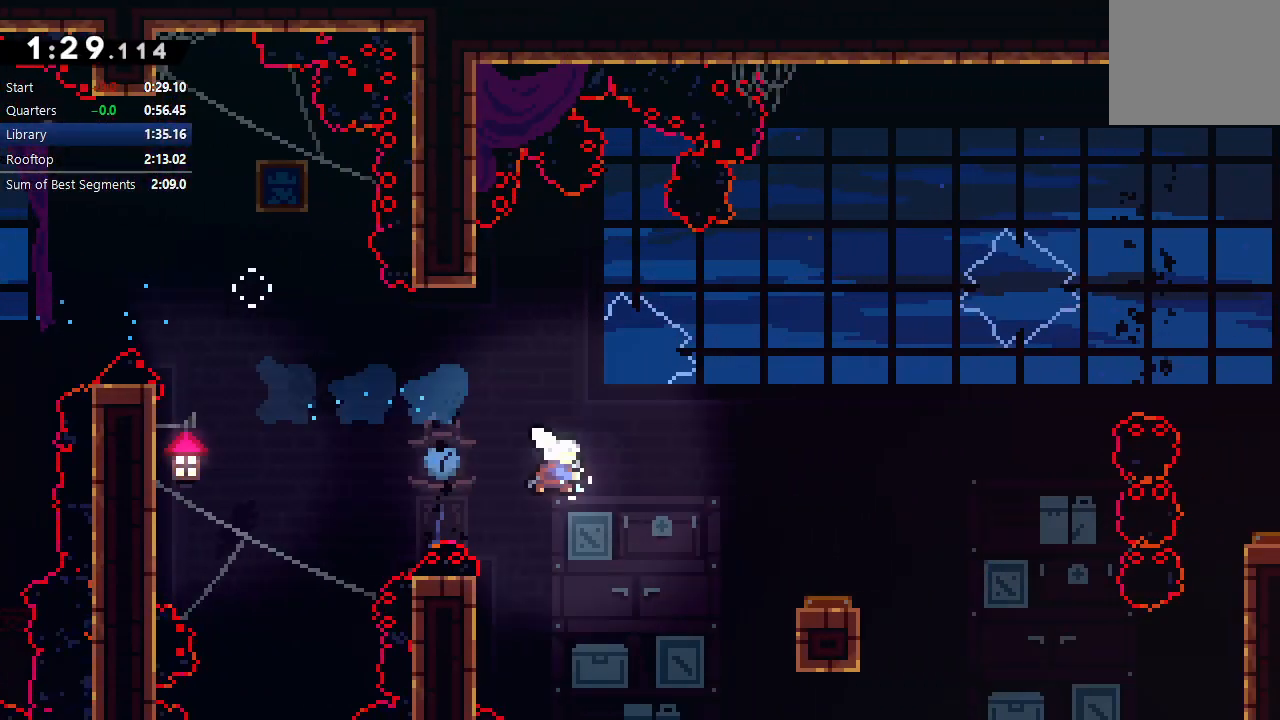
{"dt_ms": 500, "buttons": ["DPAD_RIGHT"], "left_stick": "center", "right_stick": "center", "events": [[17, "CROSS", "down"], [167, "CROSS", "up"], [283, "DPAD_RIGHT", "up"], [417, "DPAD_RIGHT", "down"]]}
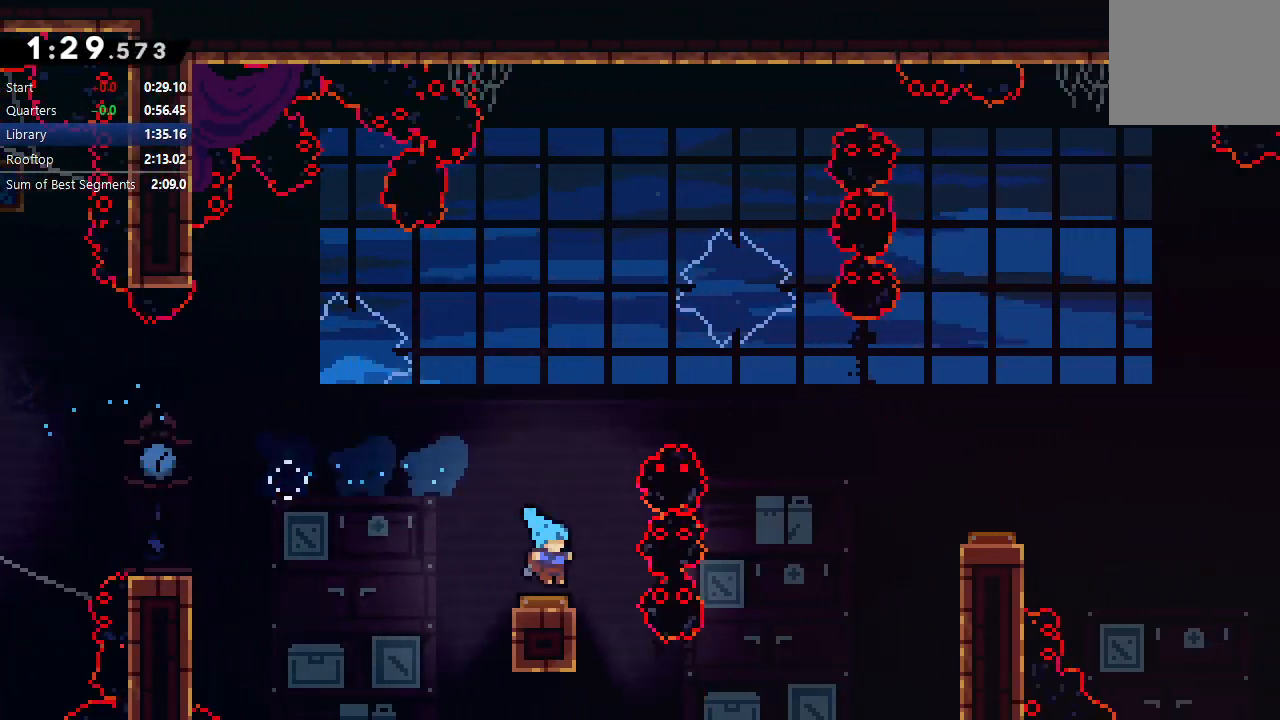
{"dt_ms": 500, "buttons": ["CROSS", "DPAD_RIGHT"], "left_stick": "center", "right_stick": "center", "events": [[467, "CROSS", "down"]]}
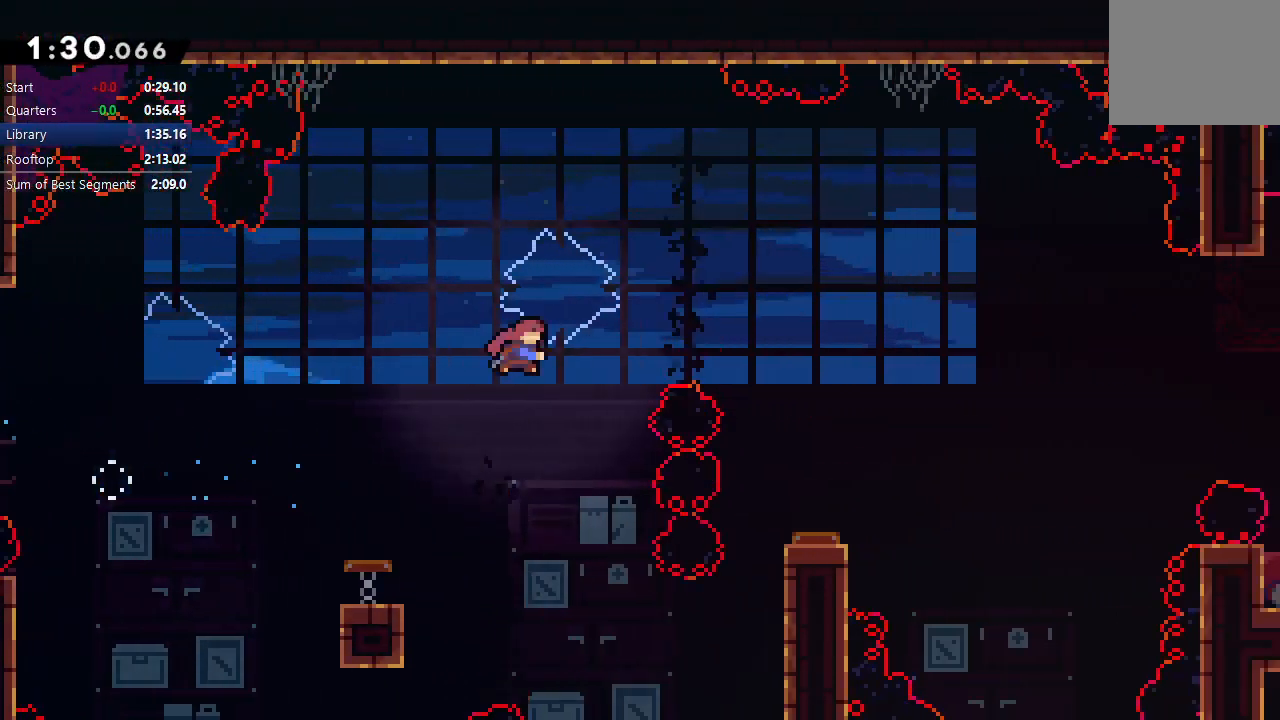
{"dt_ms": 500, "buttons": ["DPAD_DOWN", "DPAD_RIGHT"], "left_stick": "center", "right_stick": "center", "events": [[150, "CROSS", "up"], [283, "DPAD_RIGHT", "up"], [383, "DPAD_DOWN", "down"], [383, "DPAD_RIGHT", "down"]]}
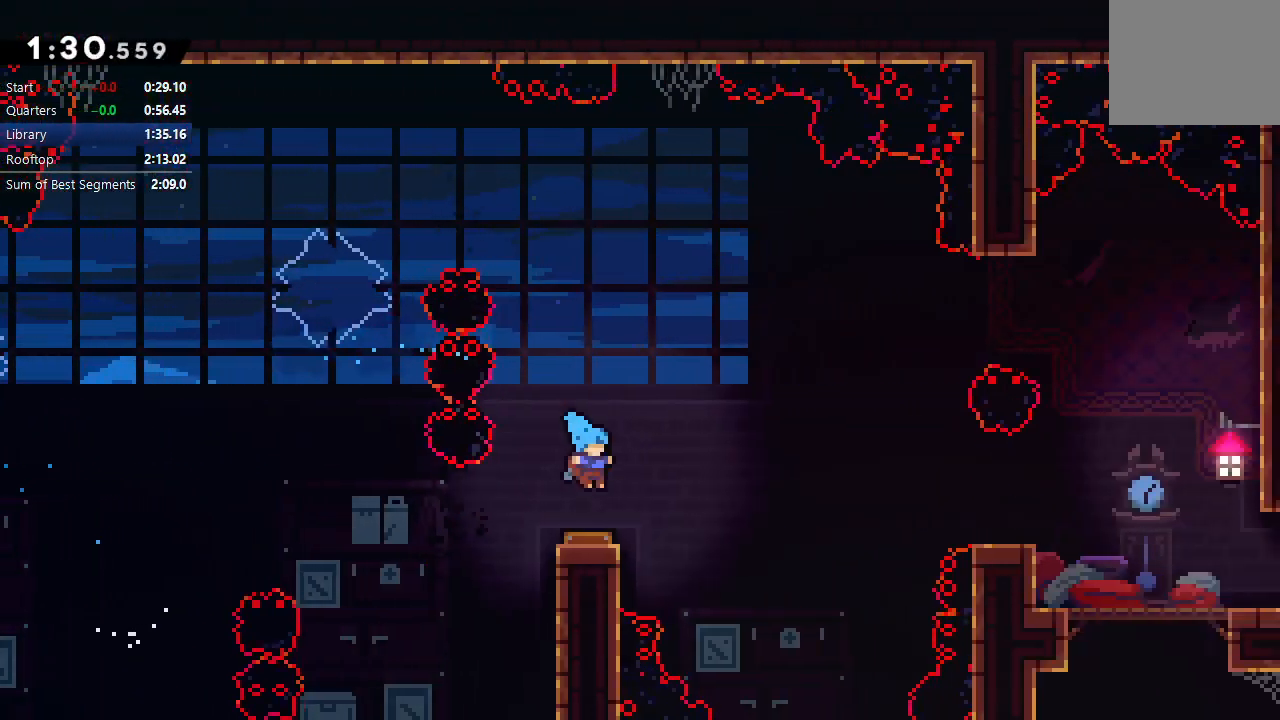
{"dt_ms": 500, "buttons": ["DPAD_RIGHT"], "left_stick": "center", "right_stick": "center"}
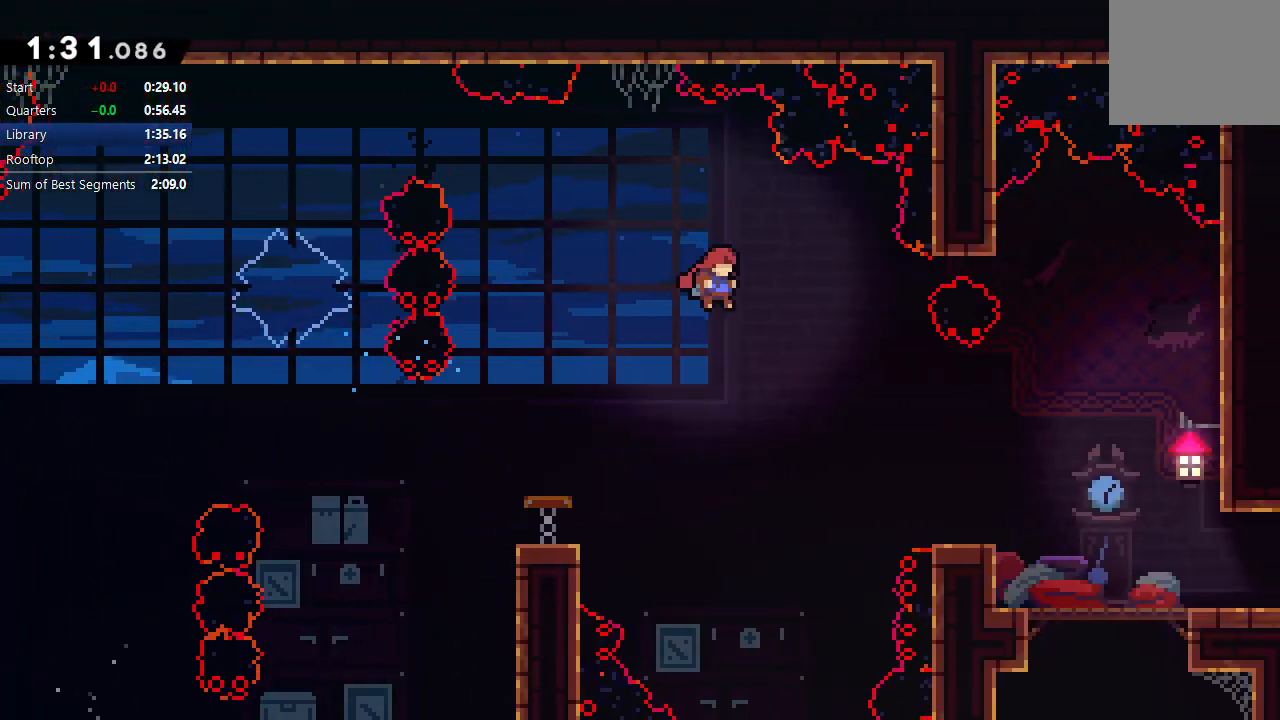
{"dt_ms": 1000, "buttons": ["CROSS", "CIRCLE", "DPAD_DOWN", "DPAD_RIGHT"], "left_stick": "center", "right_stick": "center"}
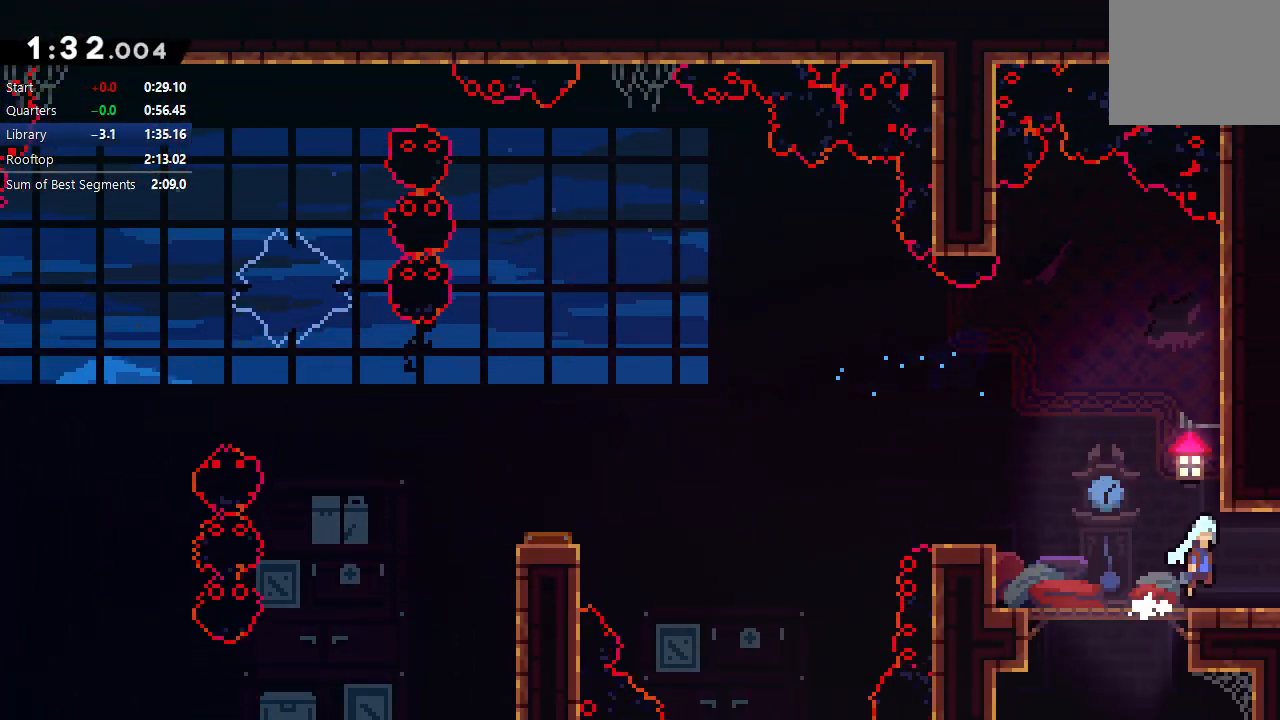
{"dt_ms": 500, "buttons": ["DPAD_RIGHT"], "left_stick": "center", "right_stick": "center", "events": [[17, "CROSS", "up"], [33, "CIRCLE", "up"], [83, "DPAD_DOWN", "up"]]}
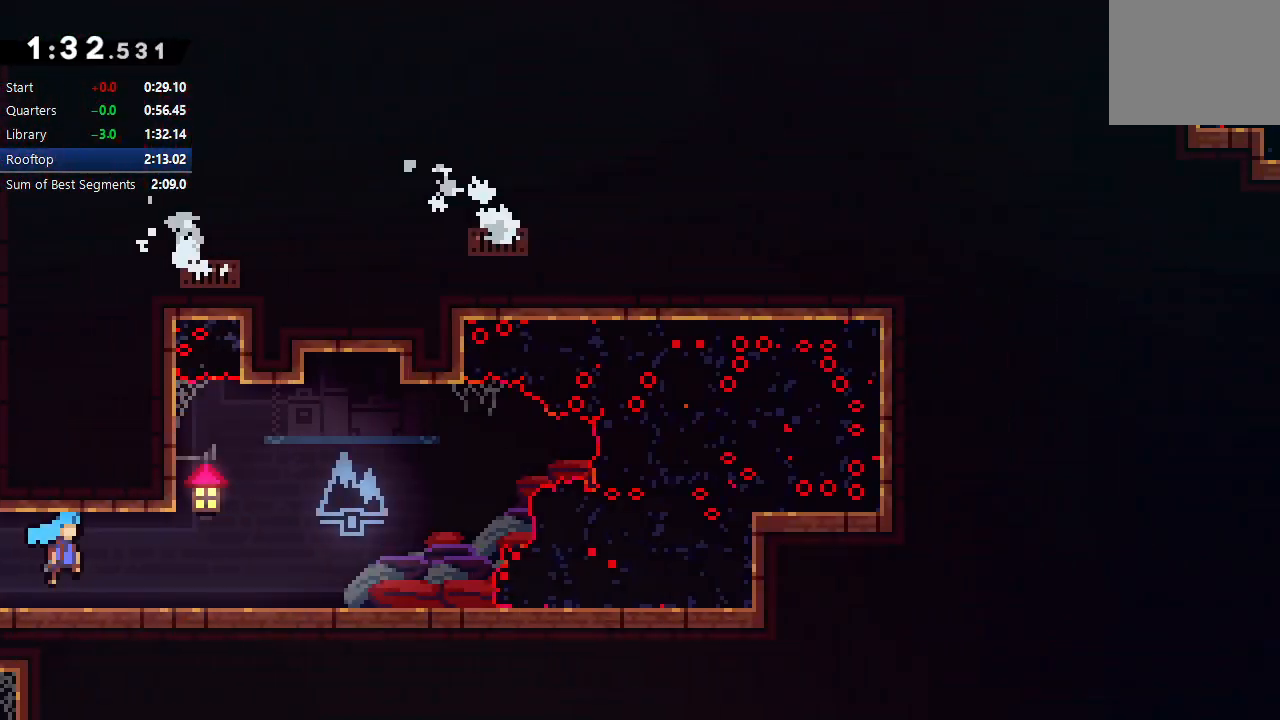
{"dt_ms": 1000, "buttons": [], "left_stick": "center", "right_stick": "center"}
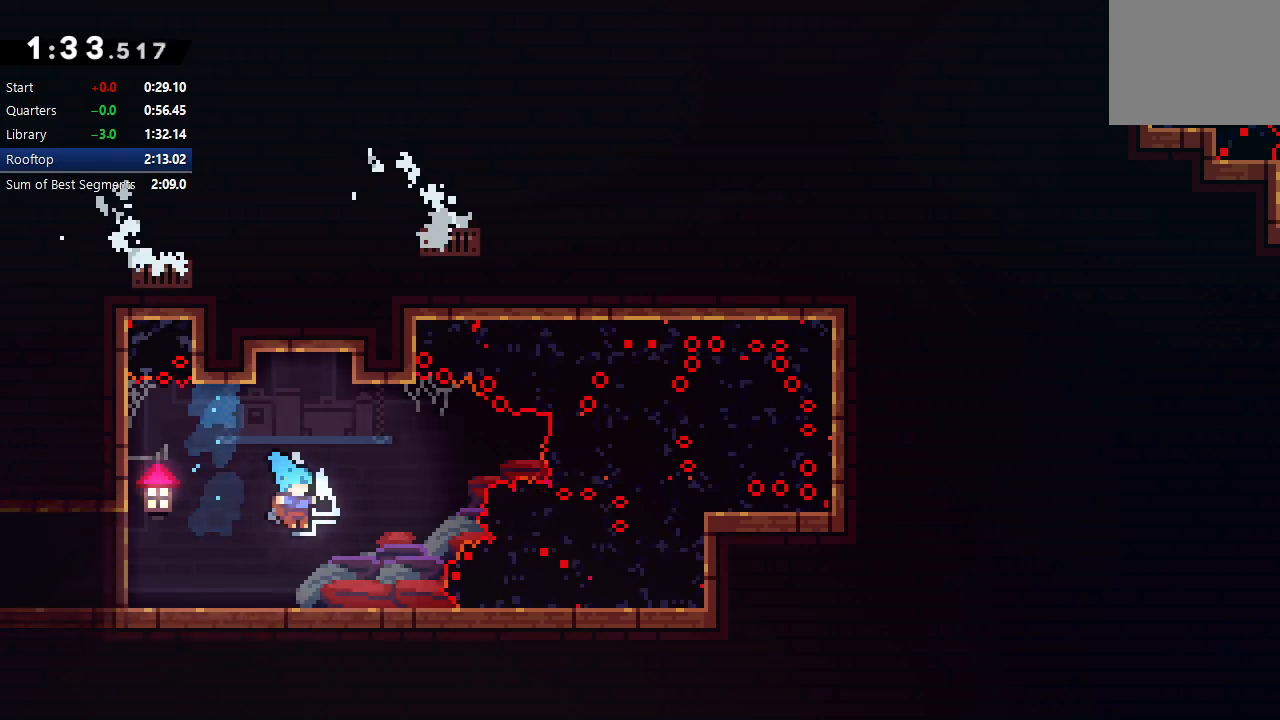
{"dt_ms": 500, "buttons": [], "left_stick": "center", "right_stick": "center", "events": [[150, "CIRCLE", "down"], [267, "DPAD_UP", "down"], [283, "CIRCLE", "up"], [350, "CROSS", "down"], [433, "DPAD_UP", "up"], [483, "CROSS", "up"]]}
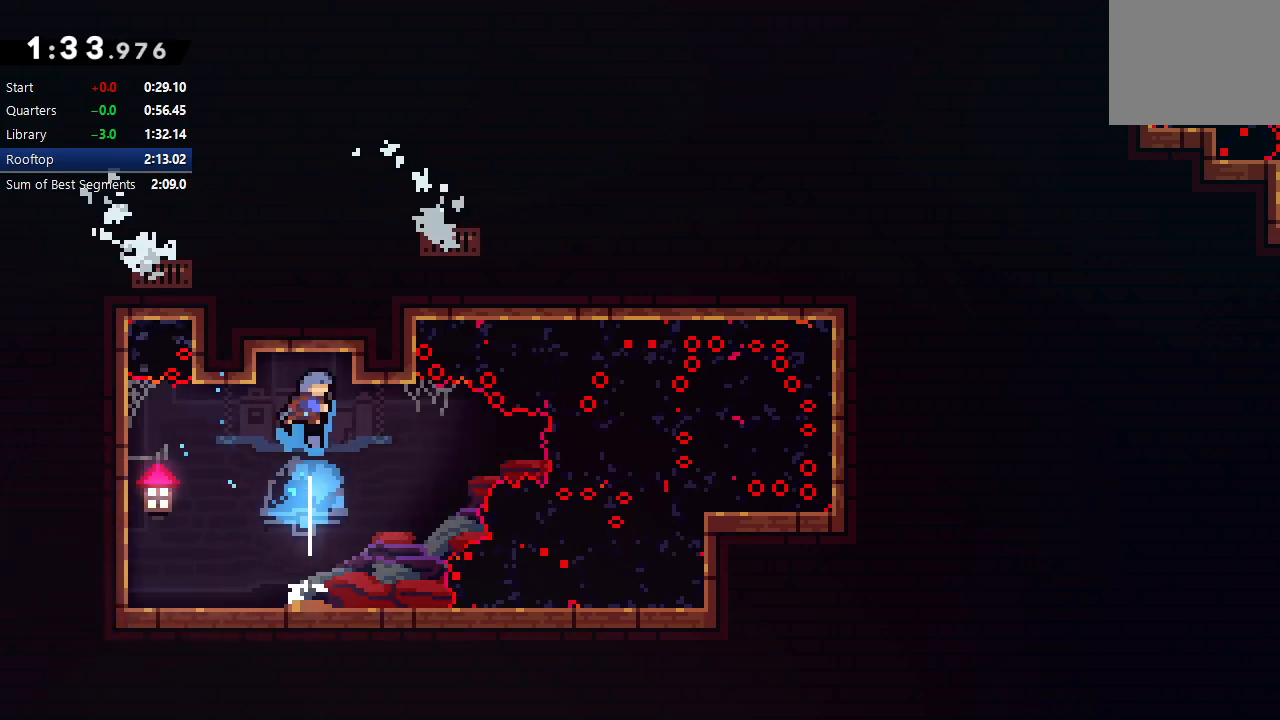
{"dt_ms": 500, "buttons": ["CIRCLE", "L2", "R1", "DPAD_RIGHT"], "left_stick": "center", "right_stick": "center", "events": [[33, "DPAD_RIGHT", "down"], [83, "CIRCLE", "down"], [200, "R1", "down"], [300, "L2", "down"], [383, "L2", "up"], [500, "L2", "down"]]}
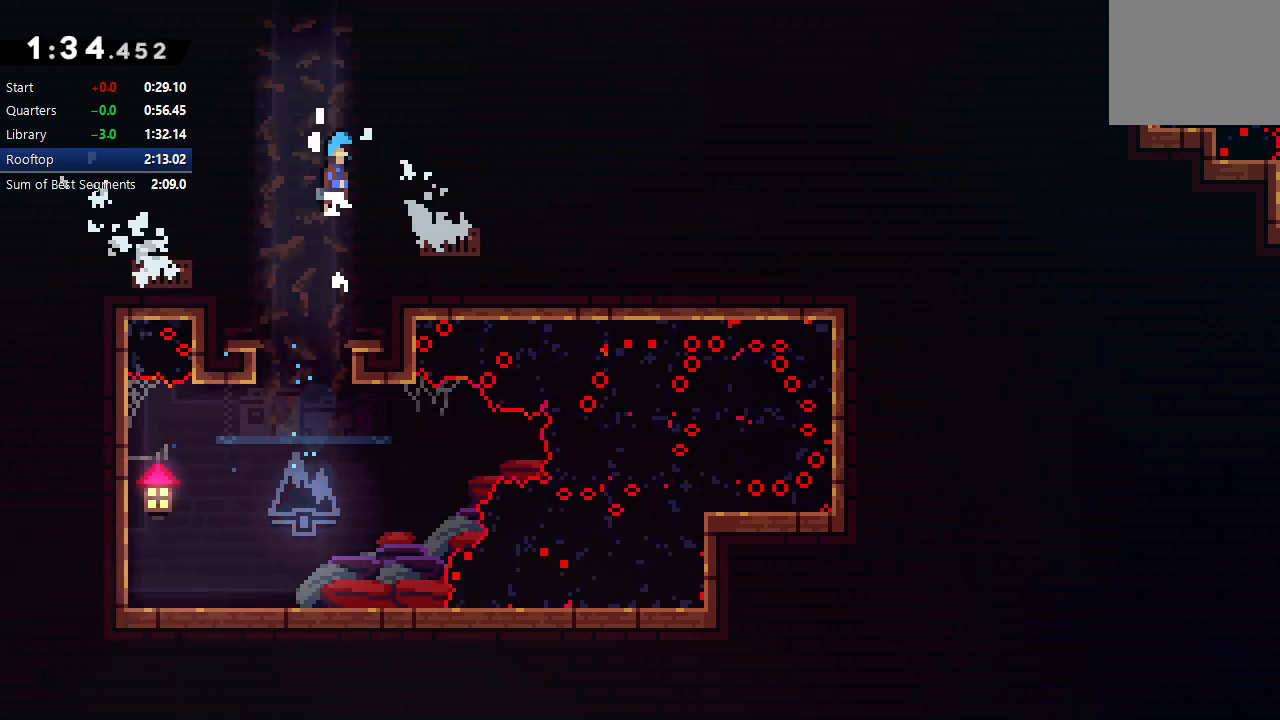
{"dt_ms": 500, "buttons": ["CIRCLE", "R1", "DPAD_RIGHT"], "left_stick": "center", "right_stick": "center", "events": [[83, "L2", "up"], [183, "L2", "down"], [267, "L2", "up"], [400, "L2", "down"], [500, "L2", "up"]]}
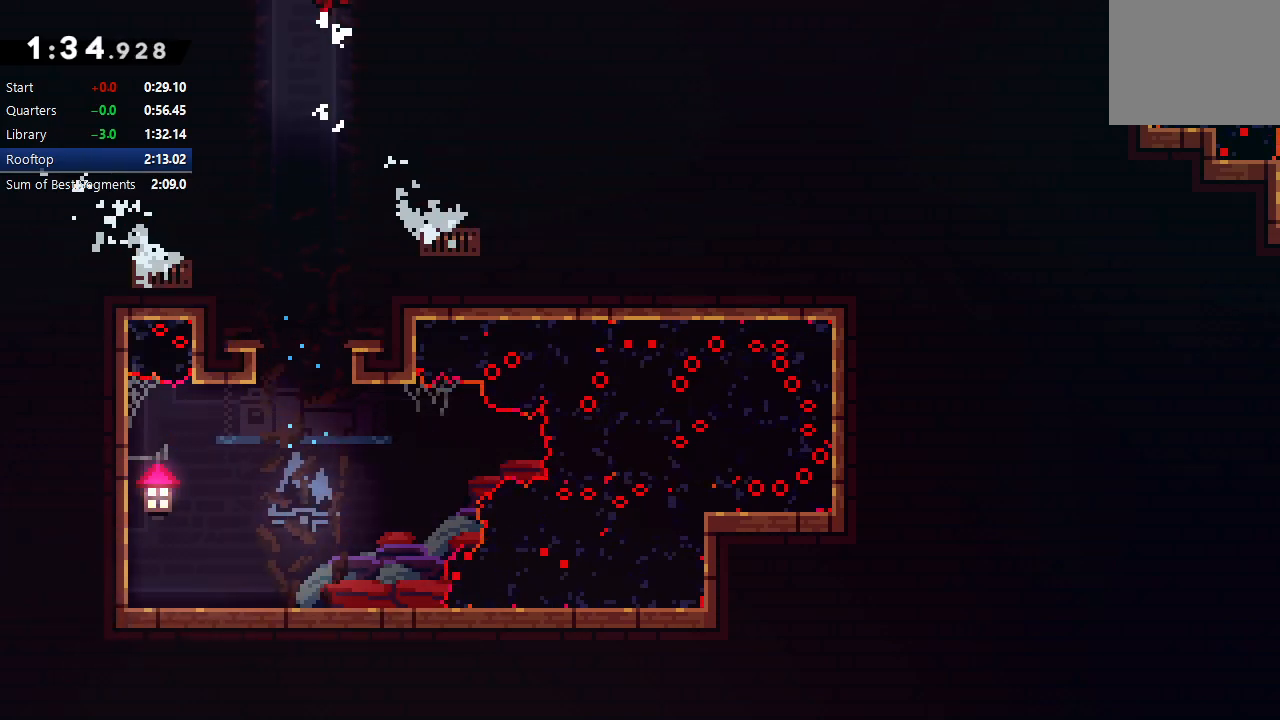
{"dt_ms": 500, "buttons": [], "left_stick": "center", "right_stick": "center", "events": [[117, "CIRCLE", "up"], [117, "DPAD_RIGHT", "up"], [133, "R1", "up"]]}
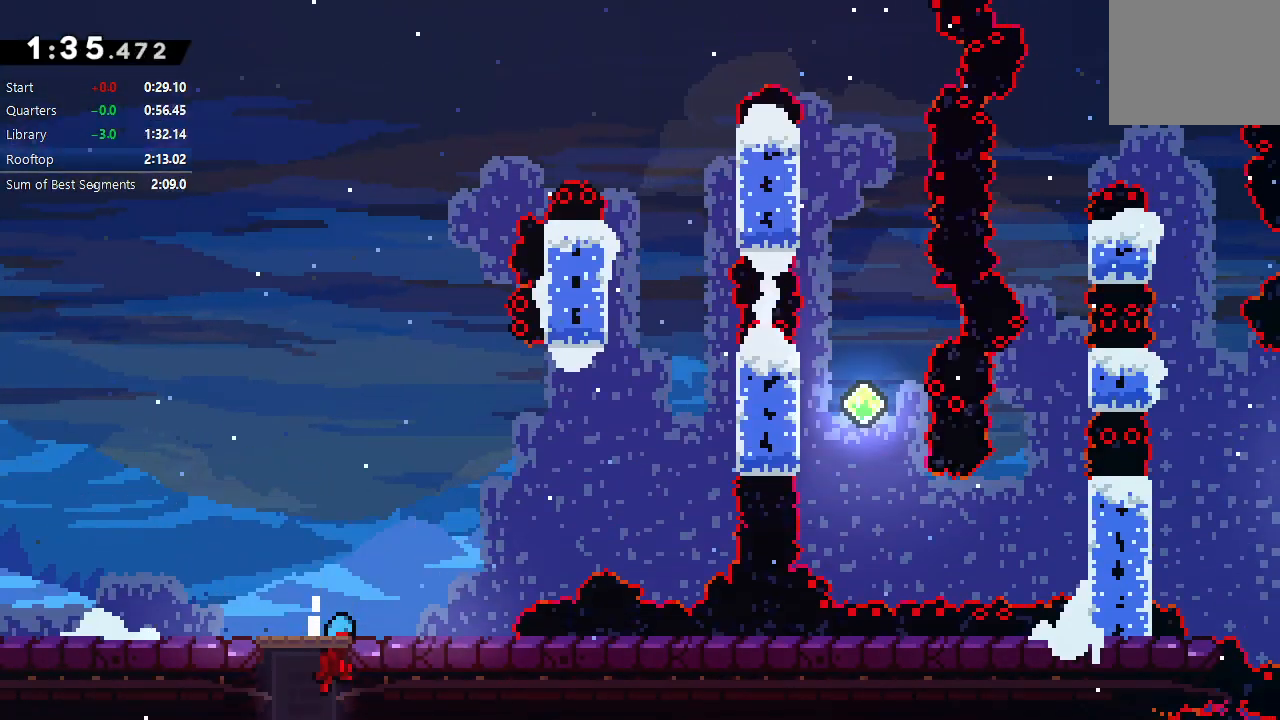
{"dt_ms": 1000, "buttons": ["CIRCLE", "R1", "DPAD_UP", "DPAD_RIGHT"], "left_stick": "center", "right_stick": "center"}
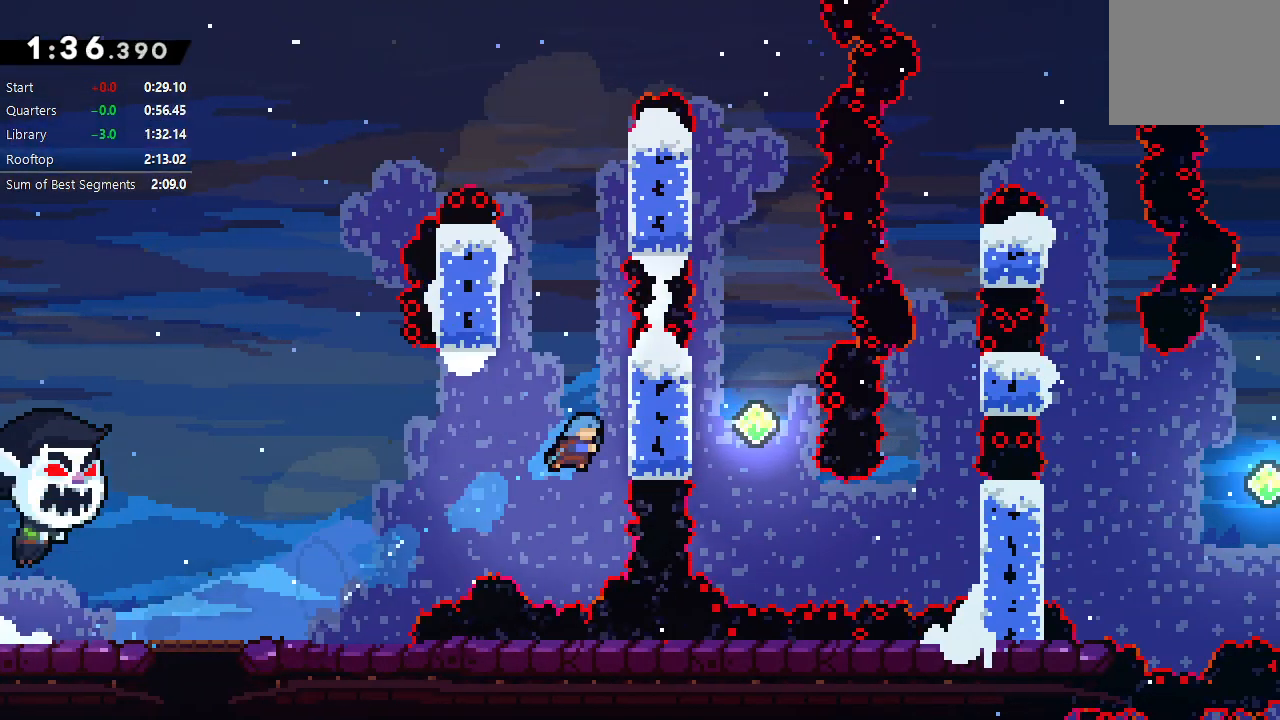
{"dt_ms": 500, "buttons": ["R1", "DPAD_RIGHT"], "left_stick": "center", "right_stick": "center", "events": [[50, "DPAD_UP", "up"], [50, "L2", "down"], [167, "CIRCLE", "up"], [183, "DPAD_RIGHT", "up"], [183, "L2", "up"], [217, "DPAD_LEFT", "down"], [250, "CIRCLE", "down"], [450, "CIRCLE", "up"], [483, "DPAD_LEFT", "up"], [483, "DPAD_RIGHT", "down"]]}
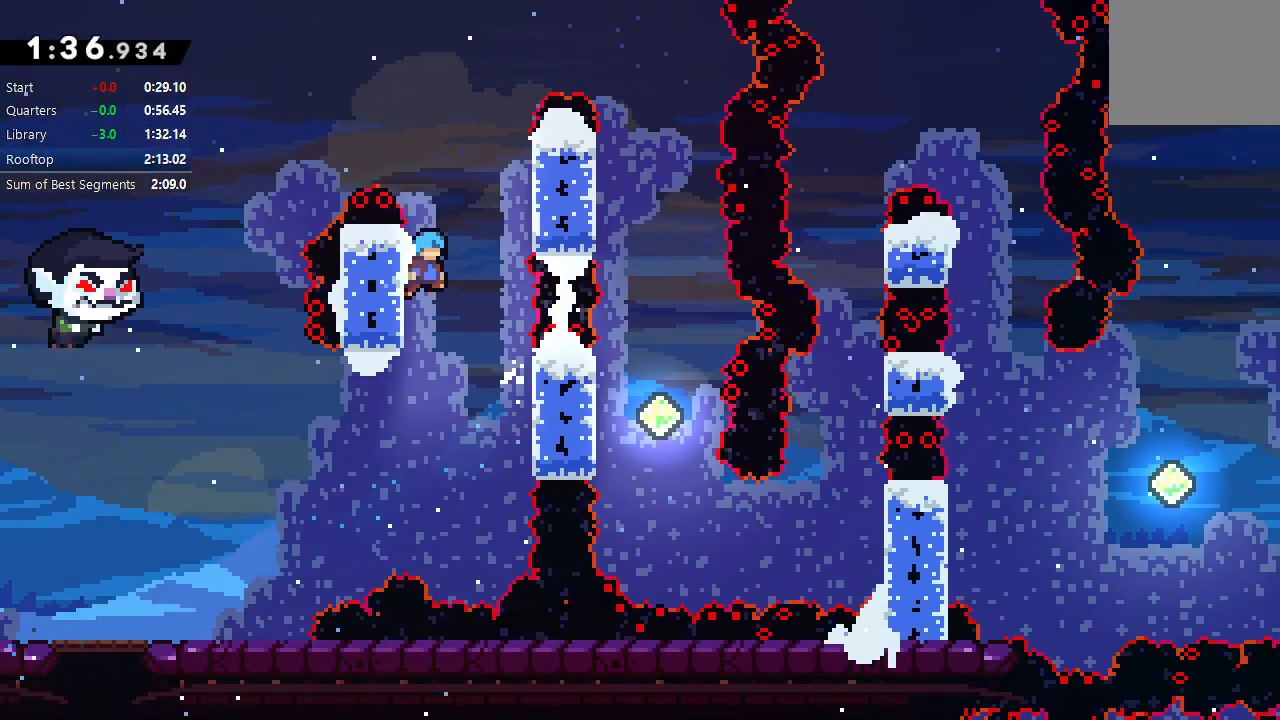
{"dt_ms": 500, "buttons": ["R1", "R2", "DPAD_UP"], "left_stick": "center", "right_stick": "center", "events": [[33, "CIRCLE", "down"], [200, "CIRCLE", "up"], [267, "CIRCLE", "down"], [283, "DPAD_RIGHT", "up"], [283, "DPAD_UP", "down"], [350, "CIRCLE", "up"], [500, "R2", "down"]]}
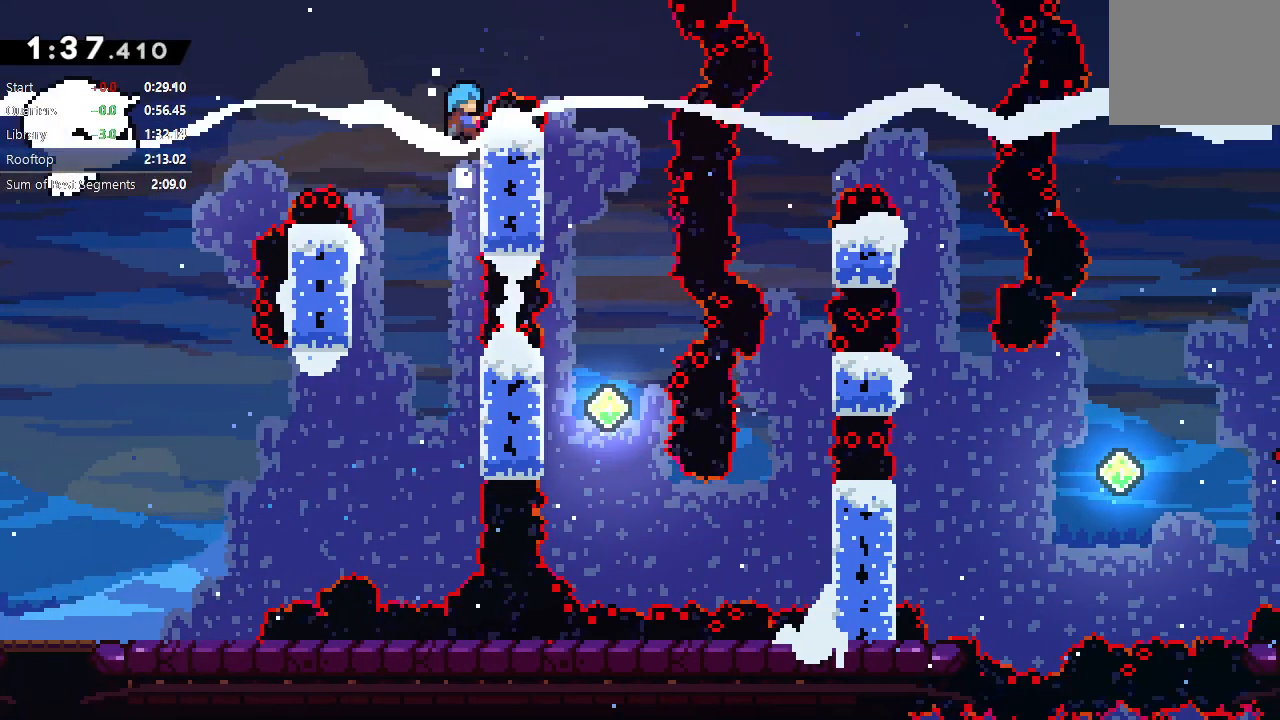
{"dt_ms": 500, "buttons": ["CIRCLE", "R1", "DPAD_RIGHT"], "left_stick": "center", "right_stick": "center", "events": [[133, "DPAD_UP", "up"], [483, "DPAD_RIGHT", "down"], [500, "CIRCLE", "down"], [500, "R2", "up"]]}
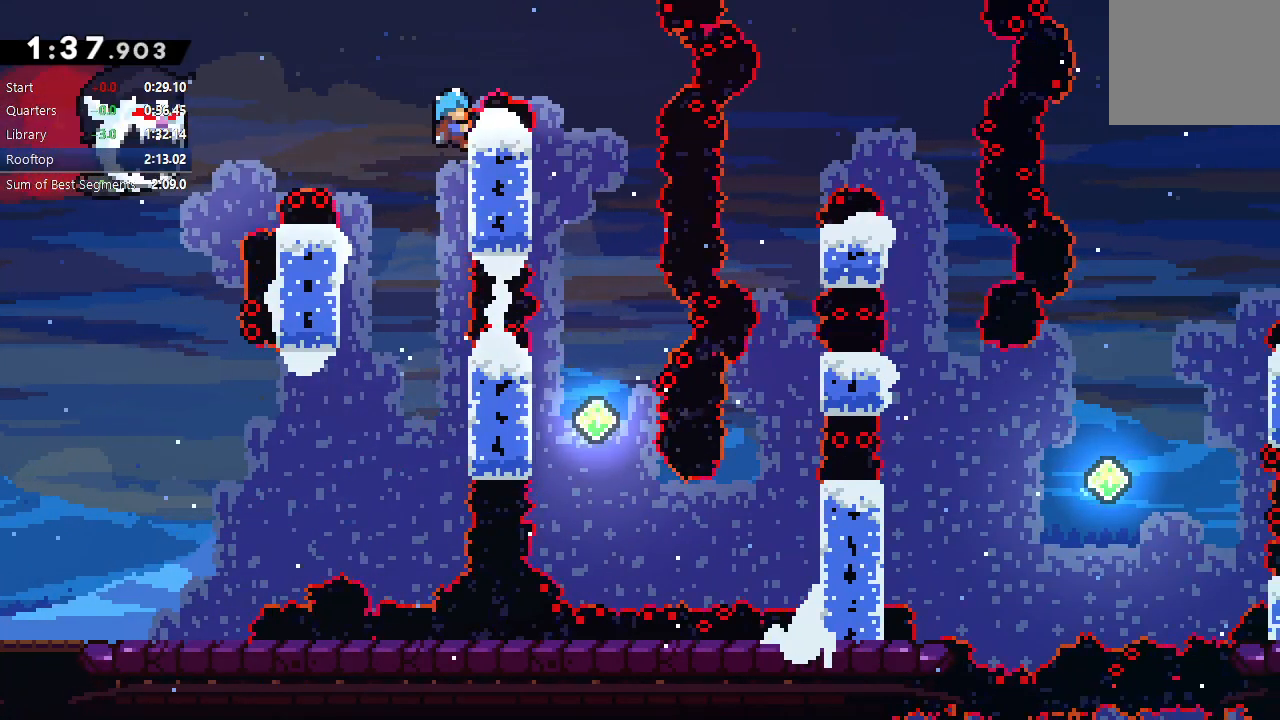
{"dt_ms": 500, "buttons": ["CIRCLE", "R1", "DPAD_RIGHT"], "left_stick": "center", "right_stick": "center", "events": [[117, "CIRCLE", "up"], [233, "CIRCLE", "down"]]}
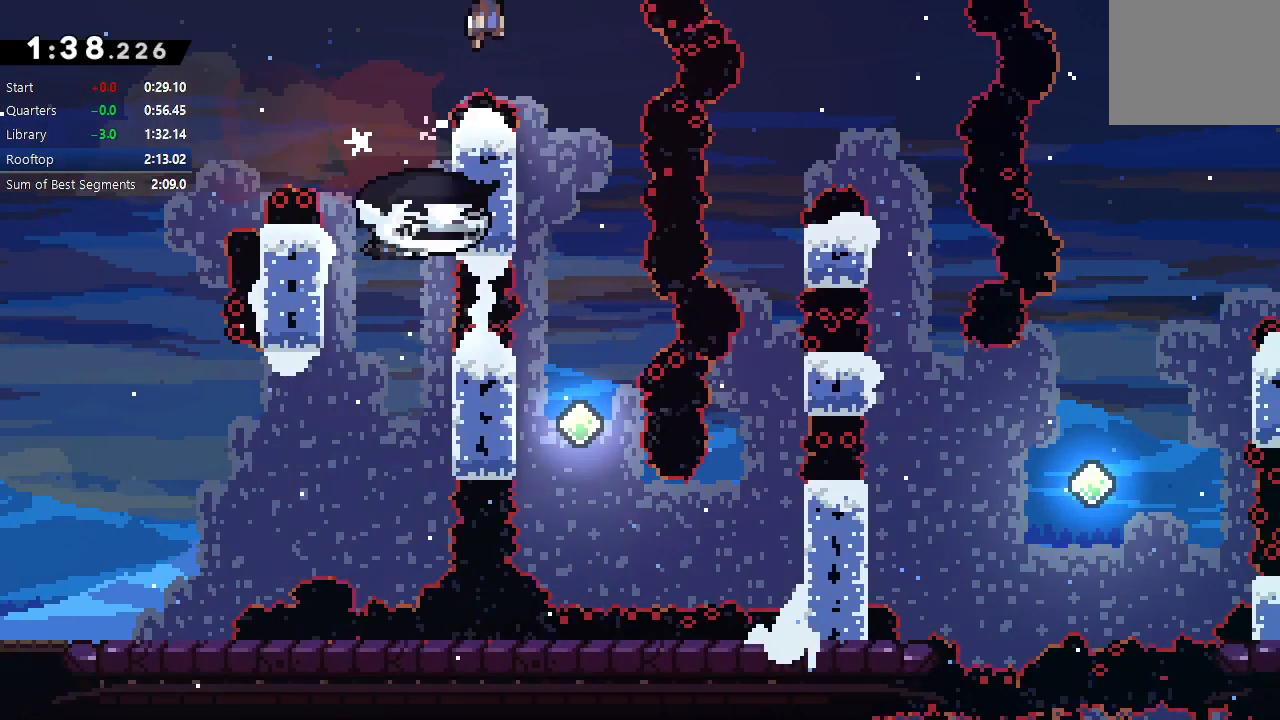
{"dt_ms": 500, "buttons": ["CIRCLE", "R1", "DPAD_RIGHT"], "left_stick": "center", "right_stick": "center", "events": [[283, "DPAD_UP", "down"], [317, "CROSS", "down"], [433, "CROSS", "up"], [433, "DPAD_UP", "up"]]}
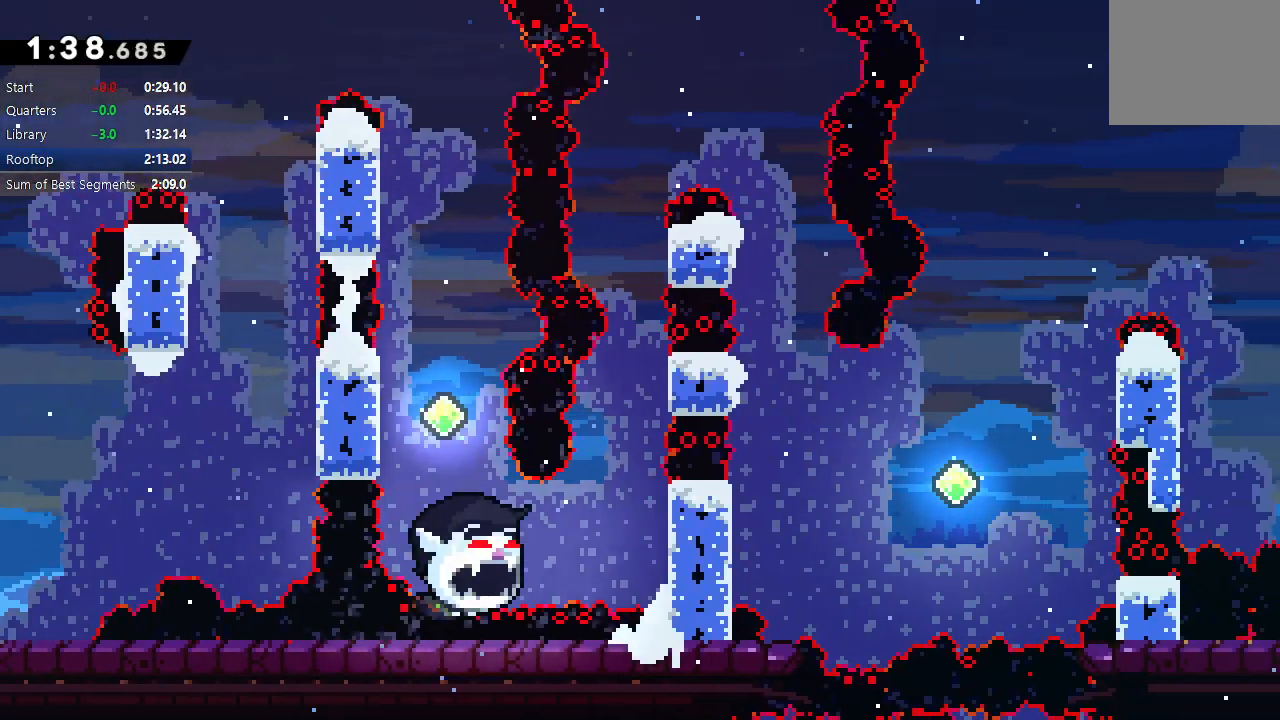
{"dt_ms": 500, "buttons": ["CIRCLE", "R1", "DPAD_RIGHT"], "left_stick": "center", "right_stick": "center"}
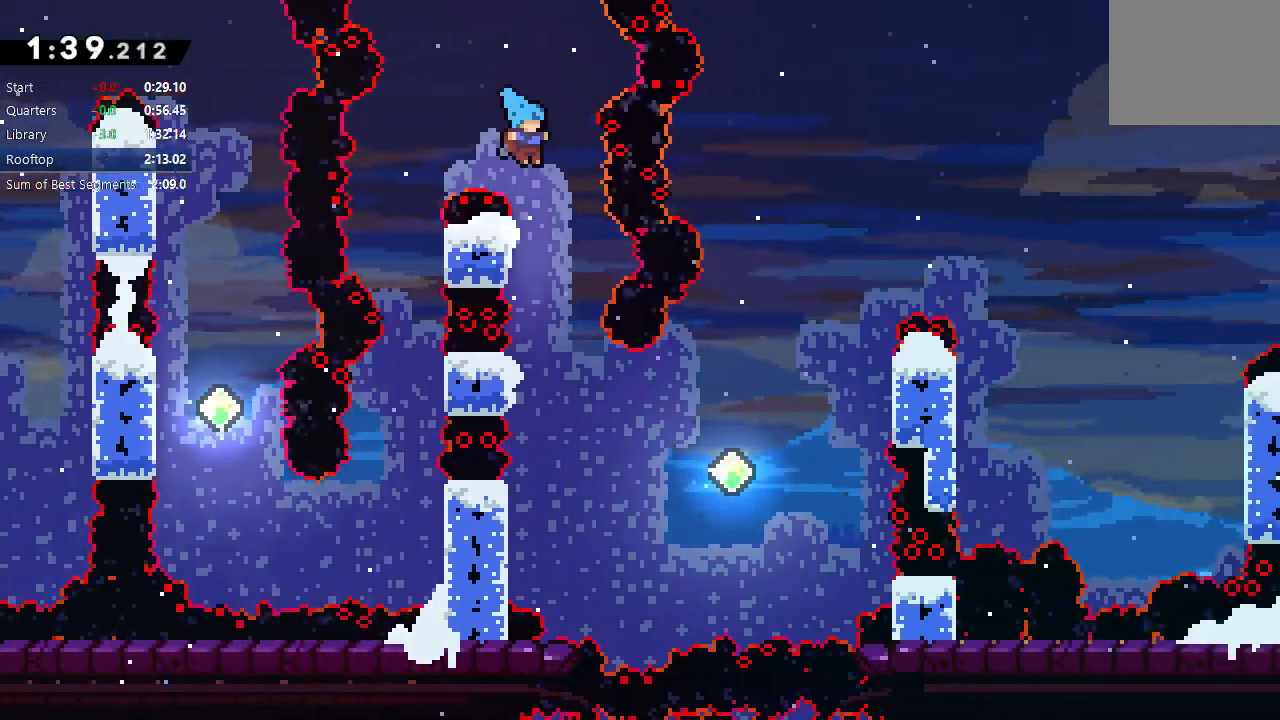
{"dt_ms": 500, "buttons": [], "left_stick": "center", "right_stick": "center", "events": [[17, "CIRCLE", "up"], [33, "DPAD_RIGHT", "up"], [33, "R1", "up"], [250, "DPAD_RIGHT", "down"], [300, "DPAD_RIGHT", "up"]]}
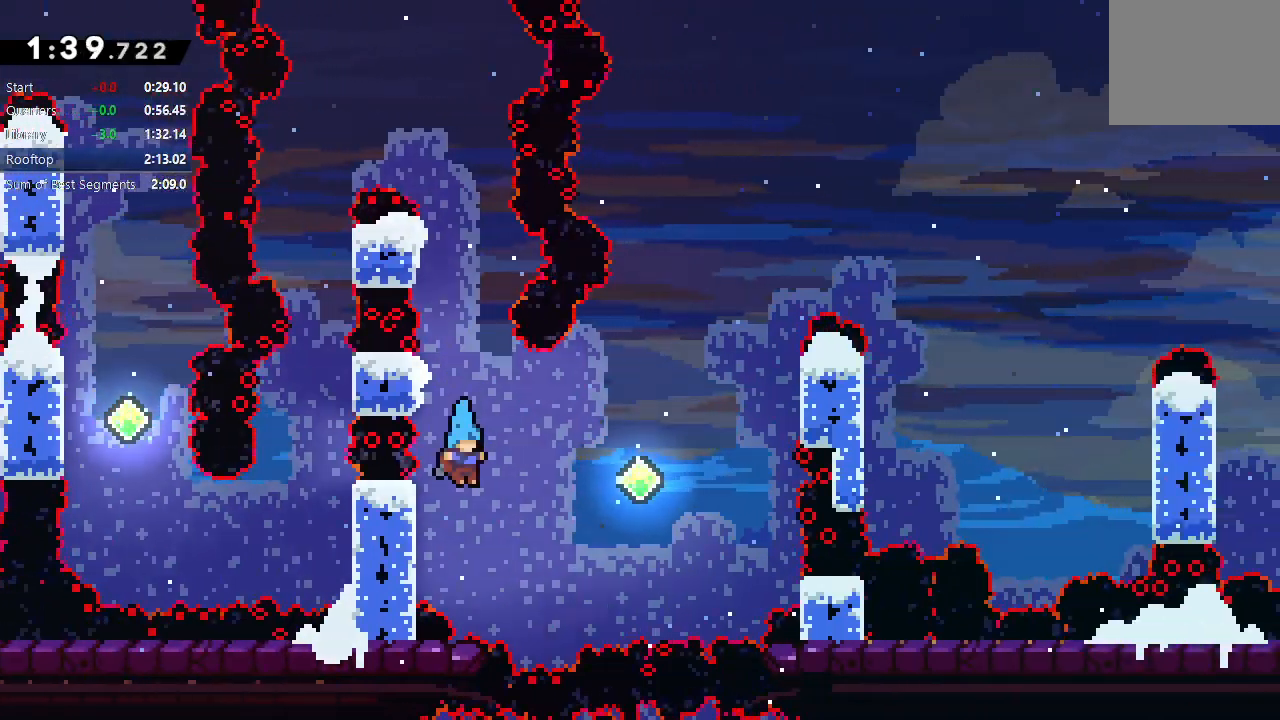
{"dt_ms": 500, "buttons": ["CIRCLE", "DPAD_RIGHT"], "left_stick": "center", "right_stick": "center", "events": [[267, "DPAD_RIGHT", "down"], [283, "CIRCLE", "down"]]}
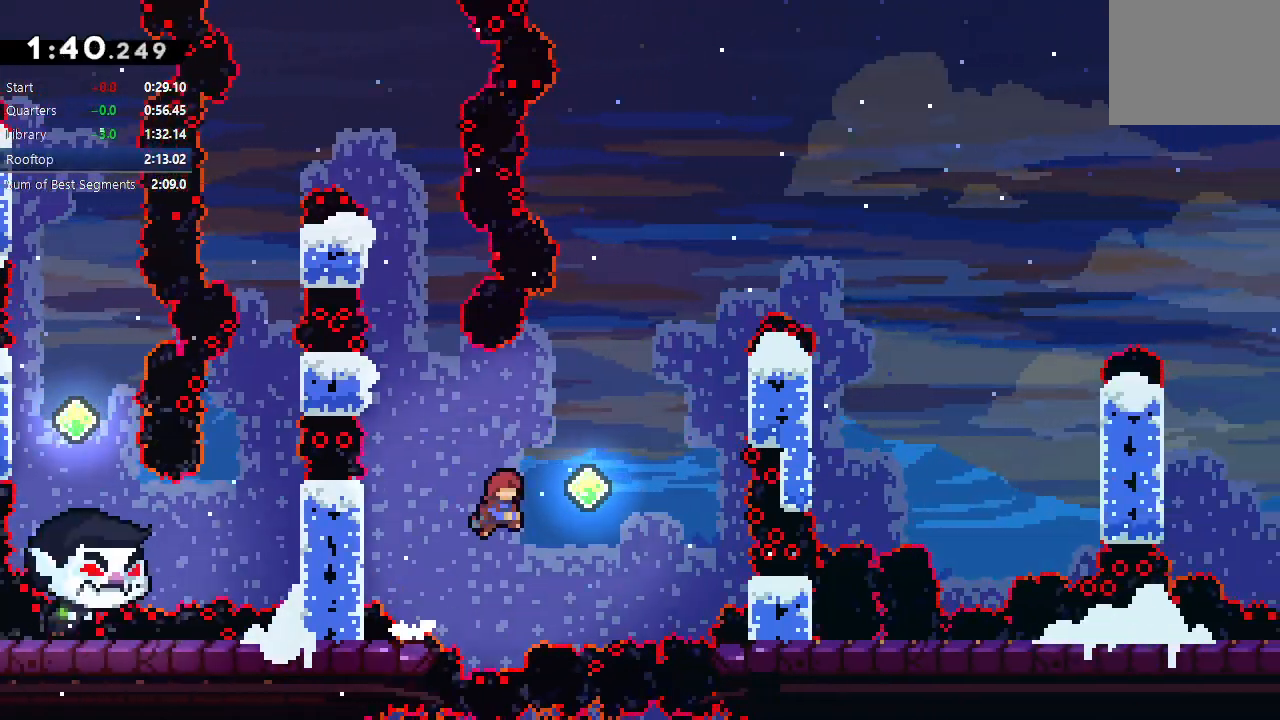
{"dt_ms": 1000, "buttons": ["CIRCLE", "TRIANGLE", "R1", "DPAD_RIGHT"], "left_stick": "center", "right_stick": "center"}
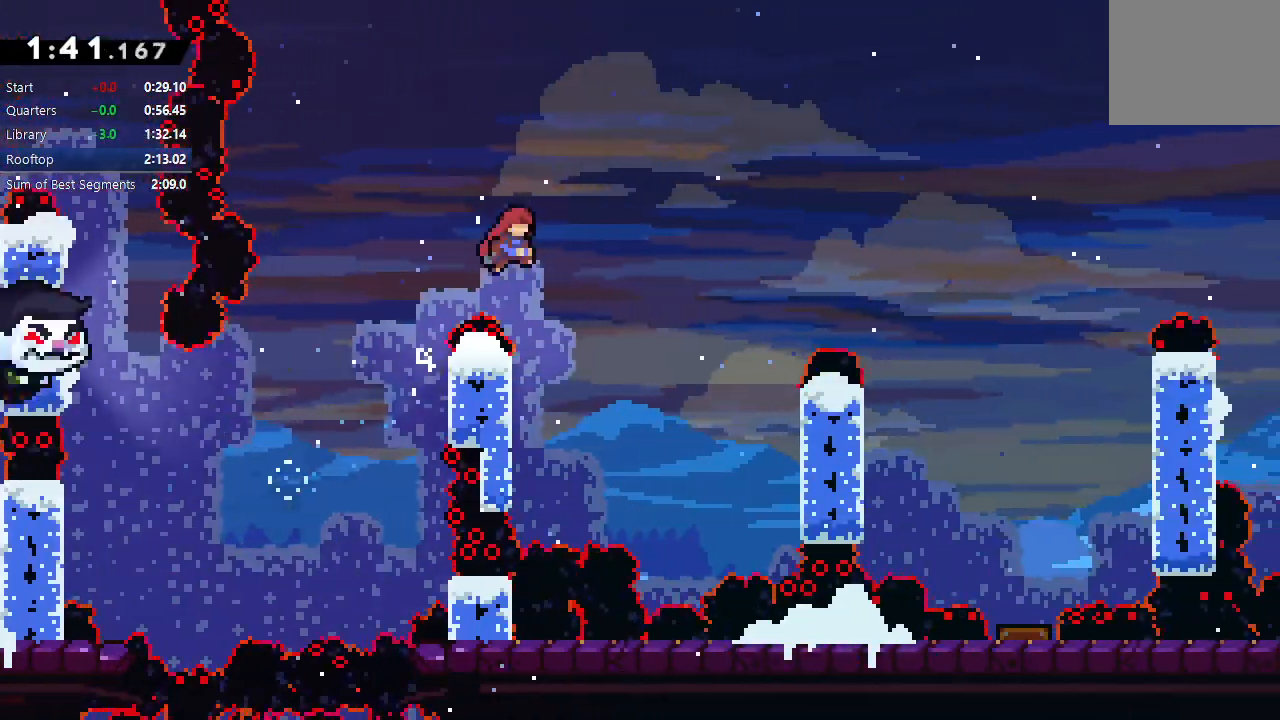
{"dt_ms": 500, "buttons": ["CIRCLE", "TRIANGLE", "R1", "DPAD_RIGHT"], "left_stick": "center", "right_stick": "center", "events": [[200, "TRIANGLE", "up"], [283, "DPAD_UP", "down"], [283, "TRIANGLE", "down"], [300, "CROSS", "down"], [467, "DPAD_UP", "up"], [483, "CROSS", "up"]]}
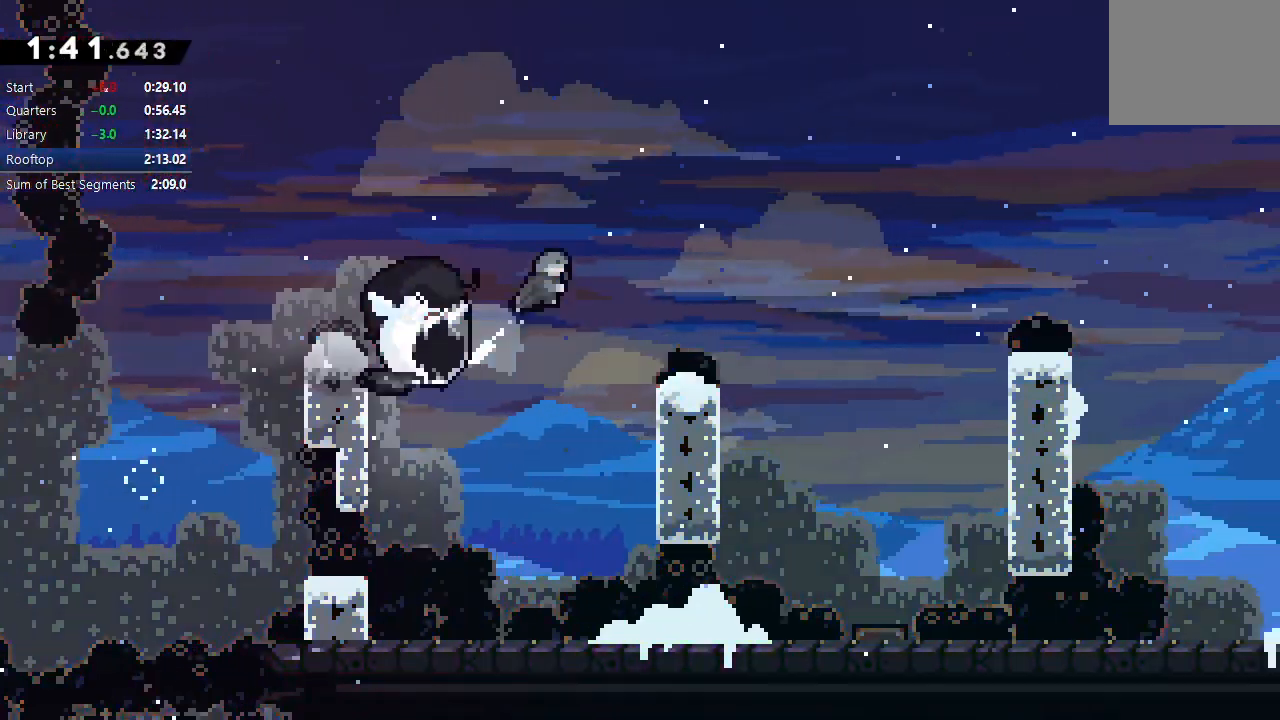
{"dt_ms": 500, "buttons": ["CIRCLE", "TRIANGLE", "R1", "DPAD_RIGHT"], "left_stick": "center", "right_stick": "center", "events": []}
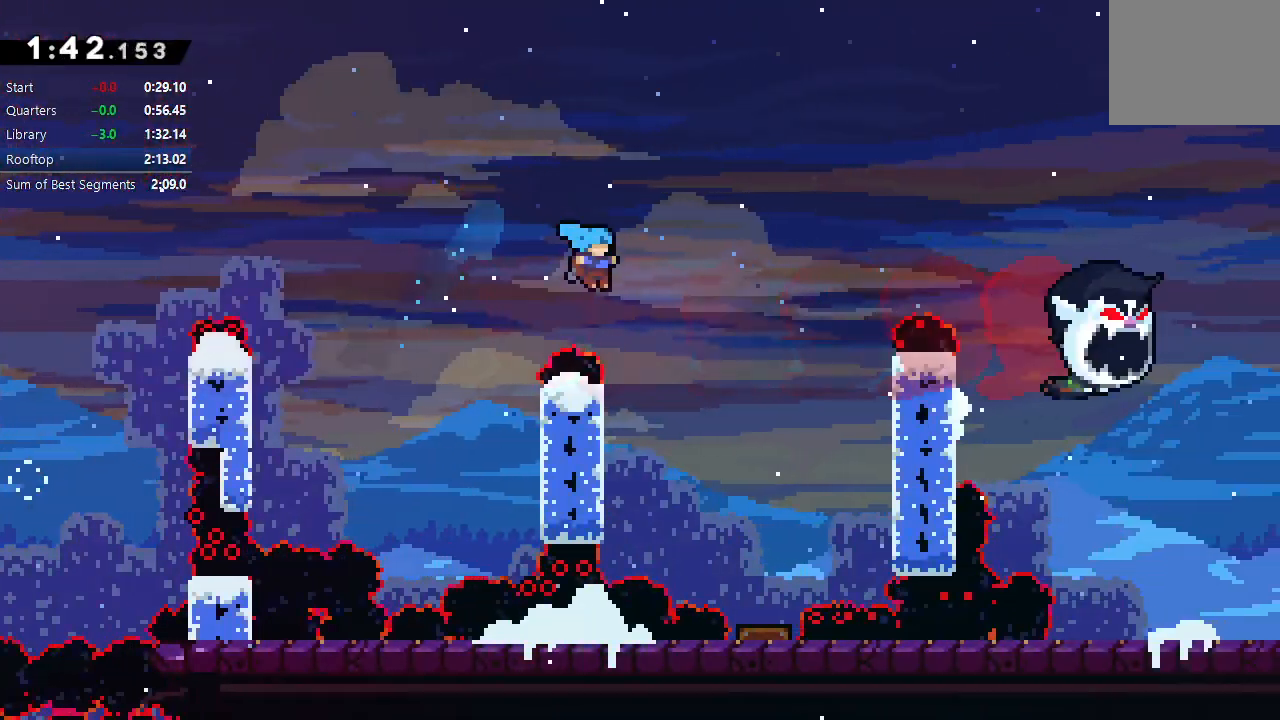
{"dt_ms": 500, "buttons": [], "left_stick": "center", "right_stick": "center", "events": [[367, "TRIANGLE", "up"], [417, "CIRCLE", "up"], [417, "R1", "up"], [433, "DPAD_RIGHT", "up"]]}
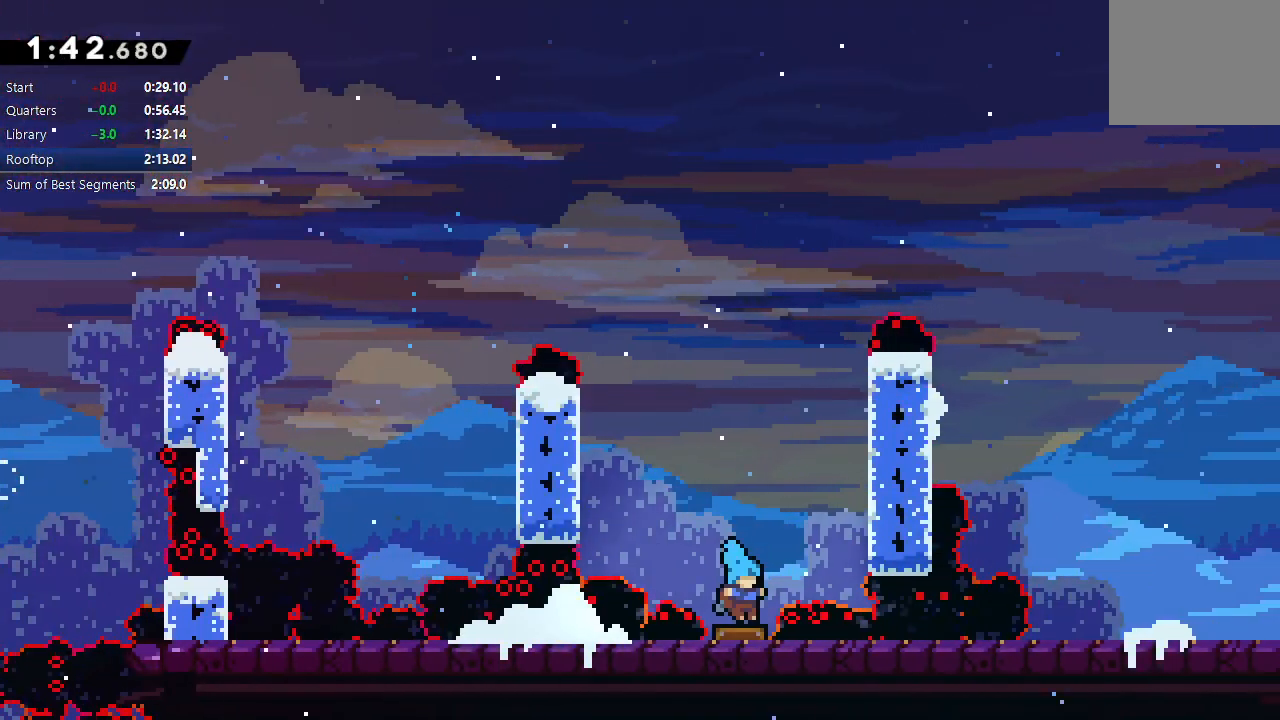
{"dt_ms": 500, "buttons": ["CIRCLE", "R1", "DPAD_RIGHT"], "left_stick": "center", "right_stick": "center", "events": [[100, "DPAD_RIGHT", "down"], [133, "R1", "down"], [450, "CIRCLE", "down"]]}
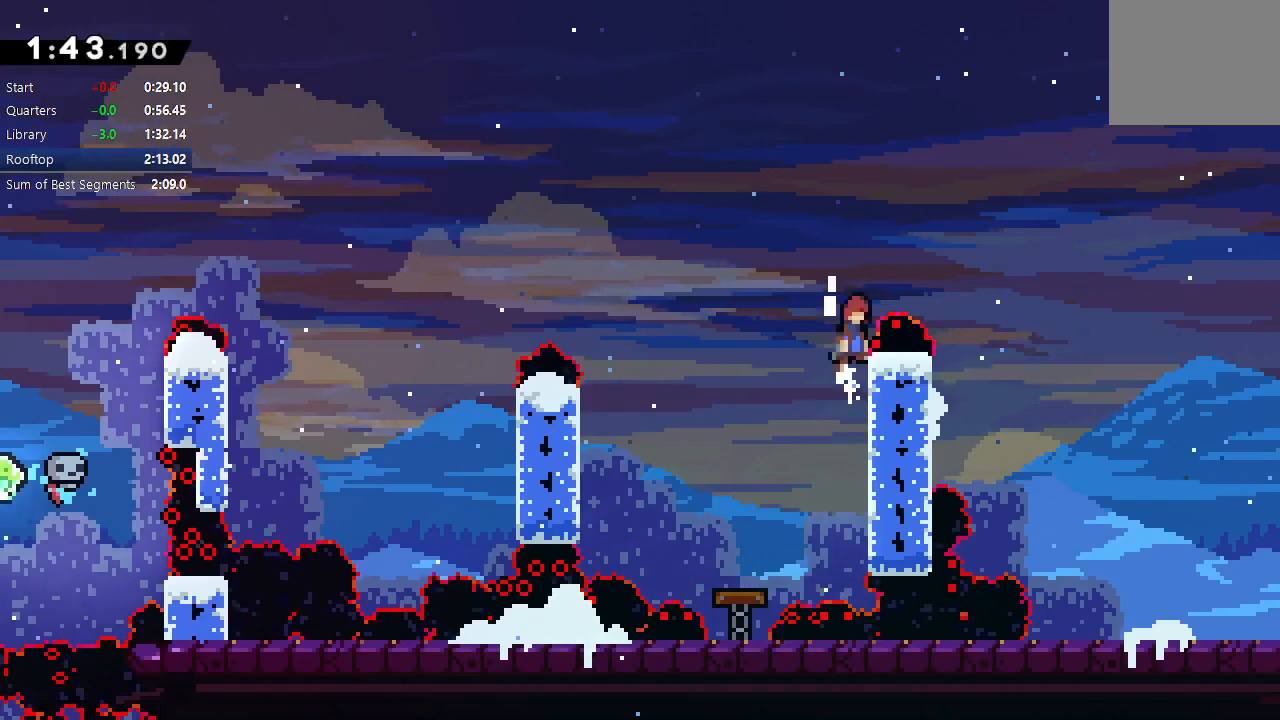
{"dt_ms": 500, "buttons": ["CIRCLE", "TRIANGLE", "R1", "DPAD_DOWN", "DPAD_RIGHT"], "left_stick": "center", "right_stick": "center", "events": [[33, "TRIANGLE", "down"], [167, "DPAD_DOWN", "down"]]}